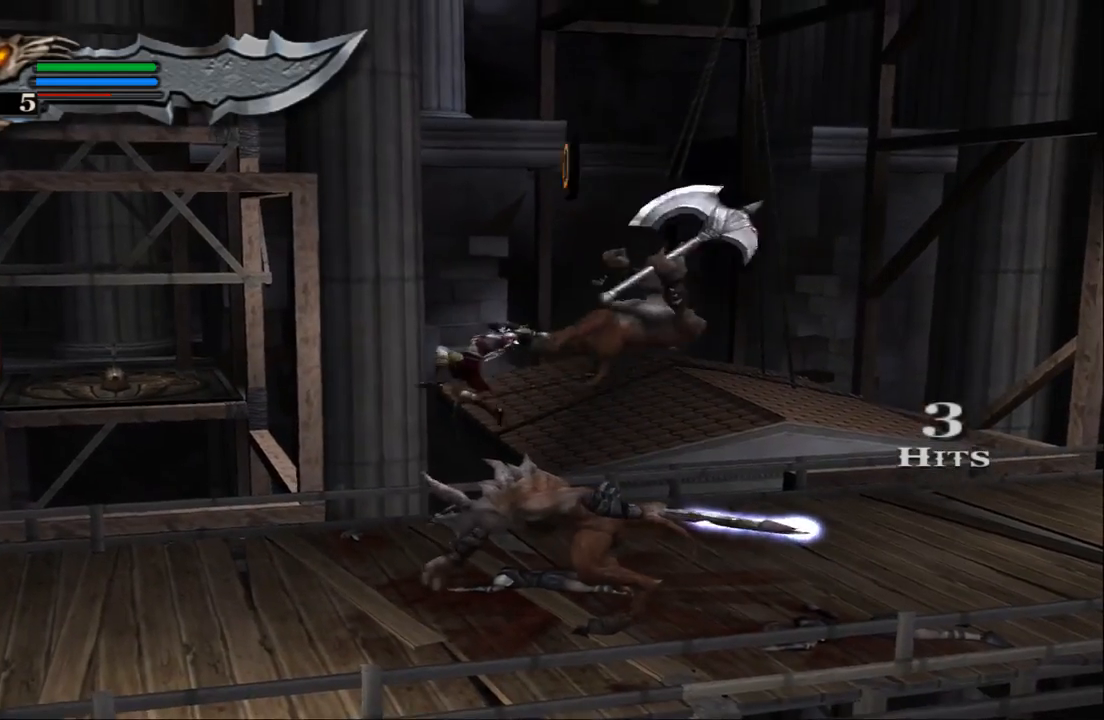
Gameplay with a controller (PlayStation layout); each line is a JSON object with the inputs held at the frame after it (dt_ms = milliseconds from this image to that frame). "events" lists button and stick changes between this image and that frame as [ms after this image, input, new state], when the widget could be followed in between. Not read: L3 R3.
{"dt_ms": 500, "buttons": [], "left_stick": "down-left", "right_stick": "center", "events": []}
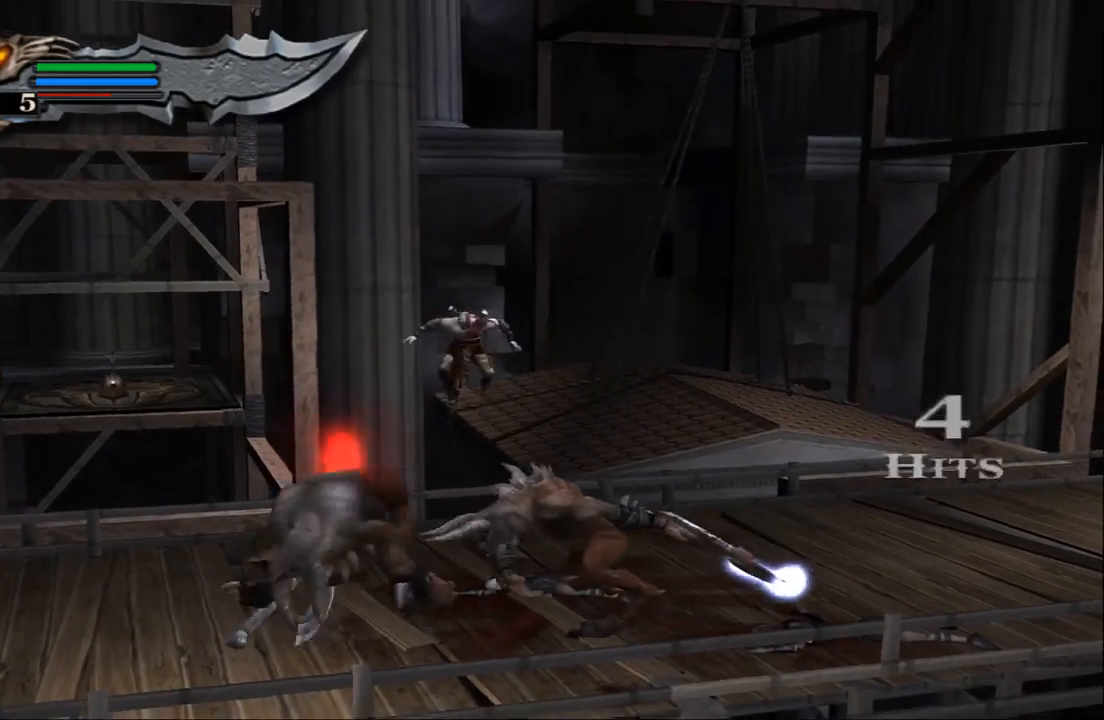
{"dt_ms": 500, "buttons": [], "left_stick": "down-left", "right_stick": "center", "events": []}
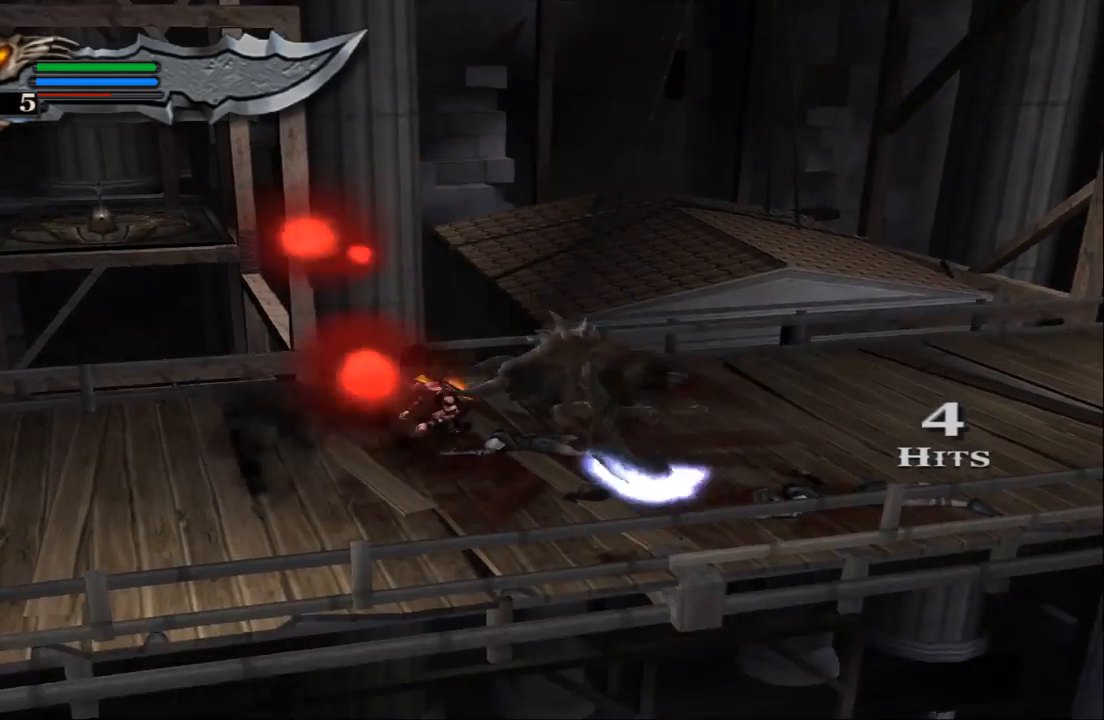
{"dt_ms": 500, "buttons": ["L1"], "left_stick": "down-left", "right_stick": "center", "events": [[500, "L1", "down"]]}
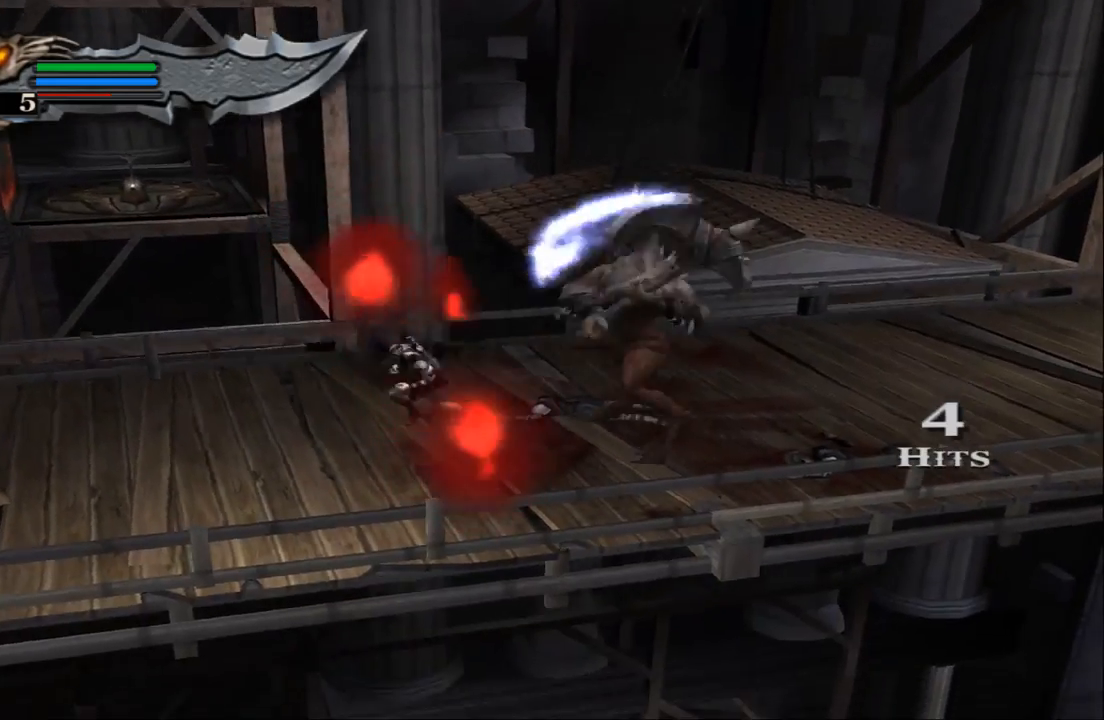
{"dt_ms": 500, "buttons": ["L1"], "left_stick": "left", "right_stick": "center", "events": [[67, "left_stick", "left"]]}
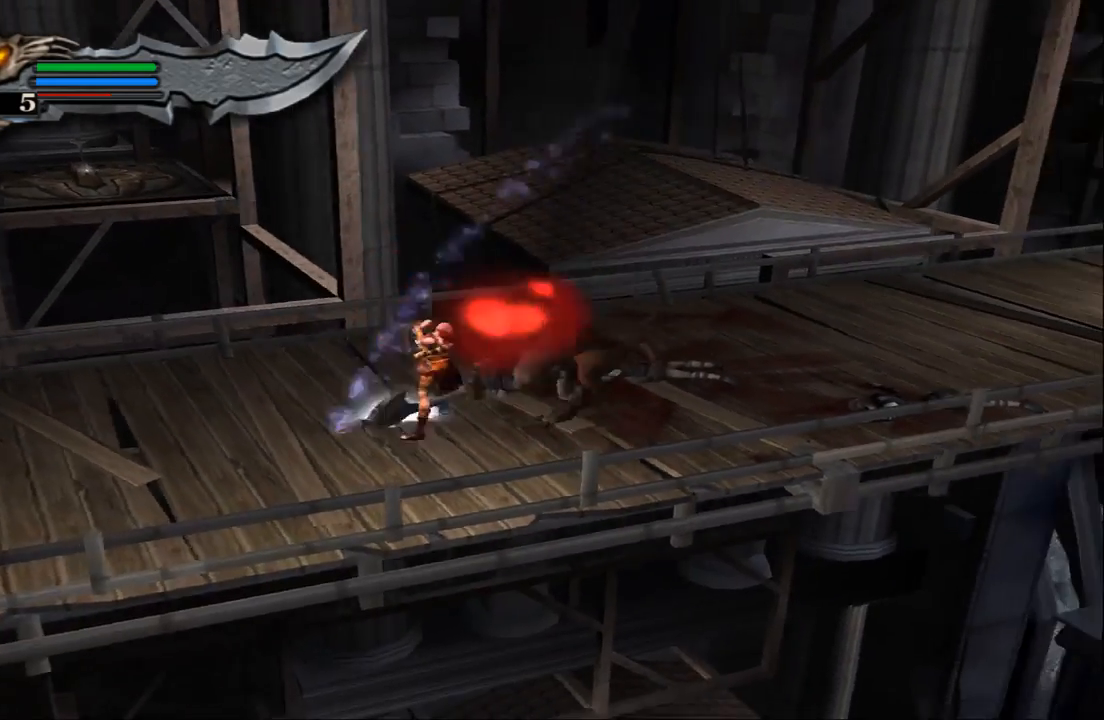
{"dt_ms": 500, "buttons": [], "left_stick": "left", "right_stick": "center", "events": [[367, "L1", "up"]]}
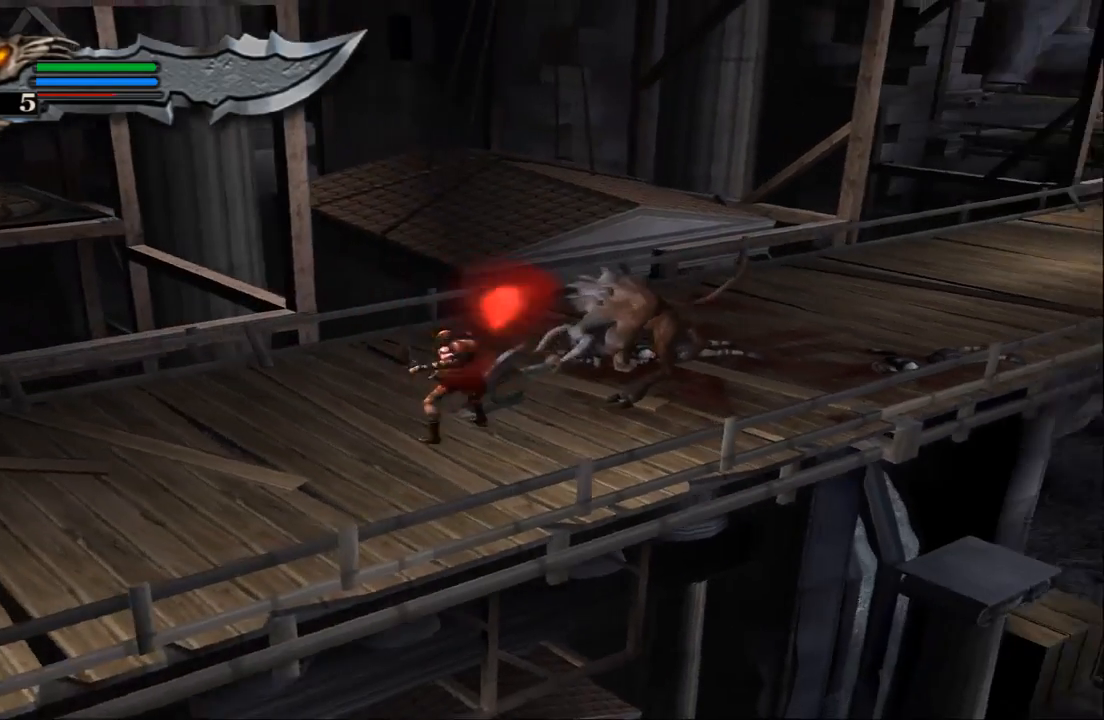
{"dt_ms": 500, "buttons": ["TRIANGLE"], "left_stick": "up-right", "right_stick": "center", "events": [[33, "left_stick", "up-right"], [100, "TRIANGLE", "down"]]}
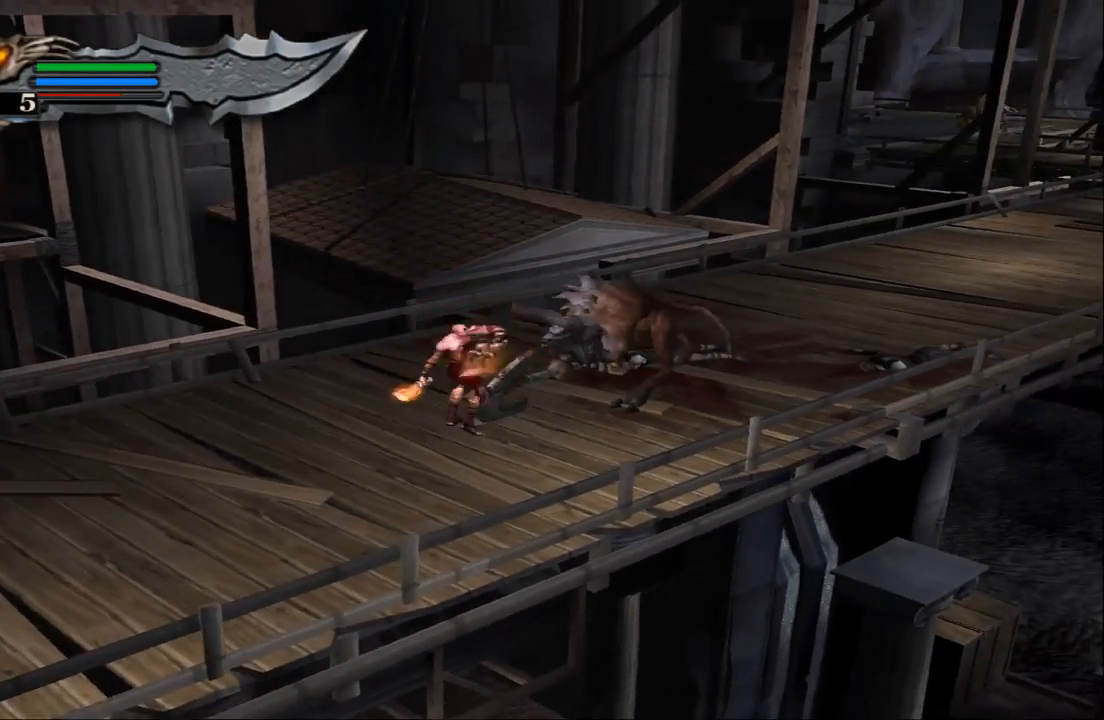
{"dt_ms": 500, "buttons": ["TRIANGLE"], "left_stick": "up-right", "right_stick": "center", "events": []}
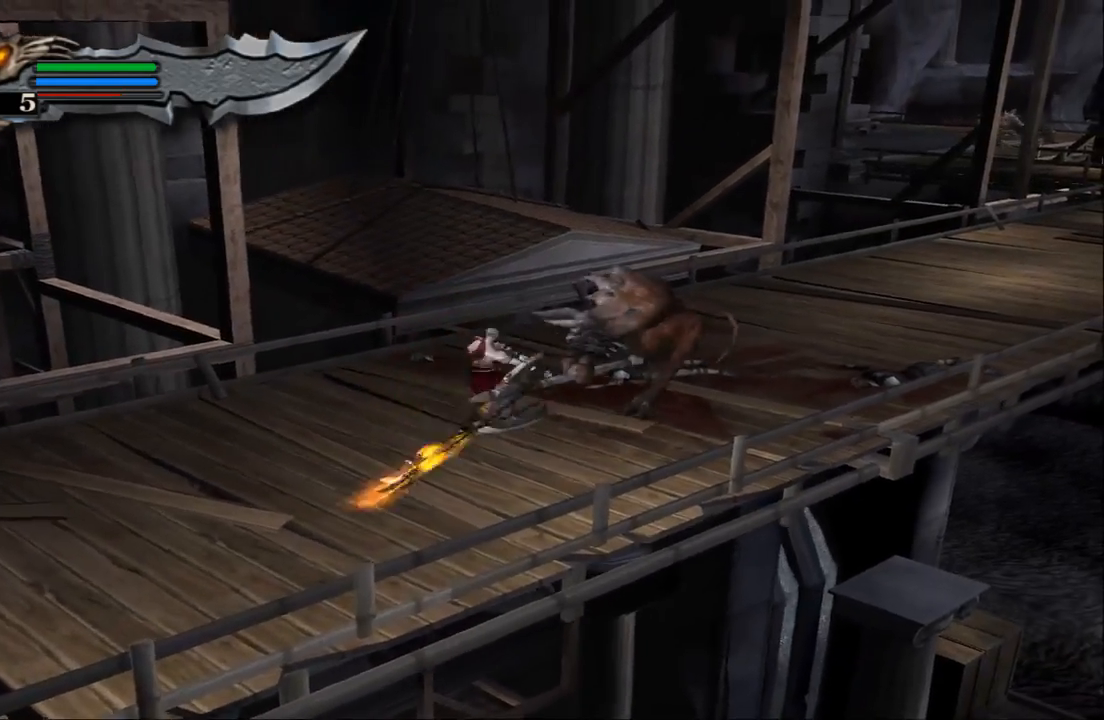
{"dt_ms": 500, "buttons": ["TRIANGLE"], "left_stick": "up-right", "right_stick": "center", "events": []}
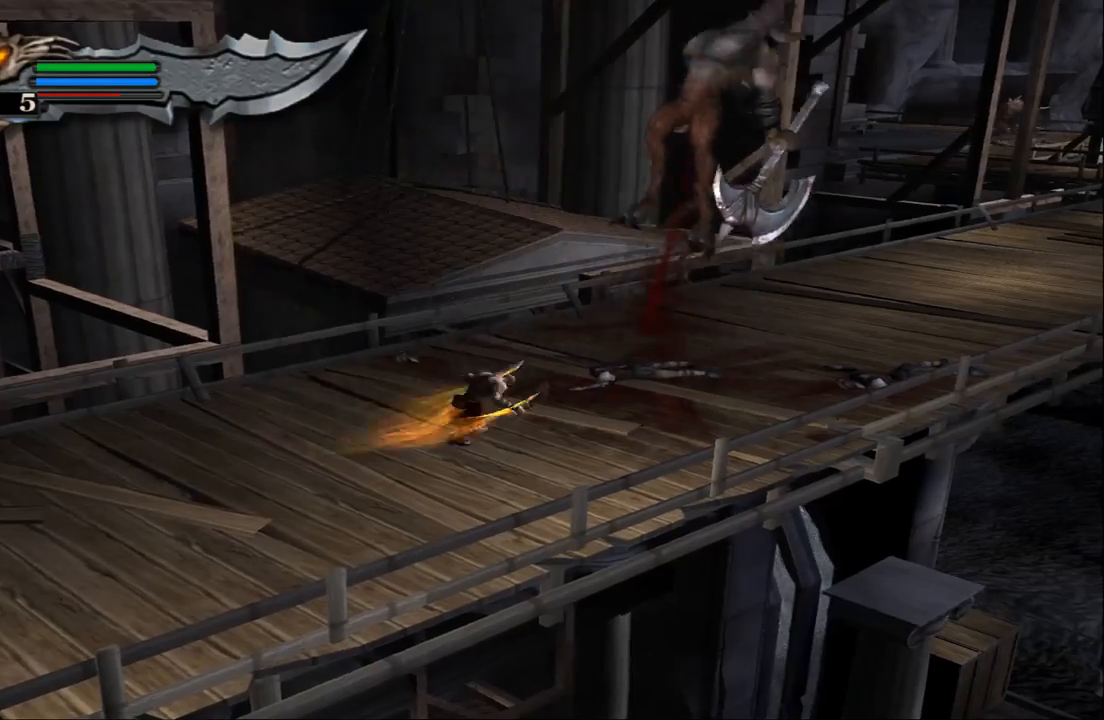
{"dt_ms": 500, "buttons": [], "left_stick": "up-right", "right_stick": "center", "events": [[333, "TRIANGLE", "up"]]}
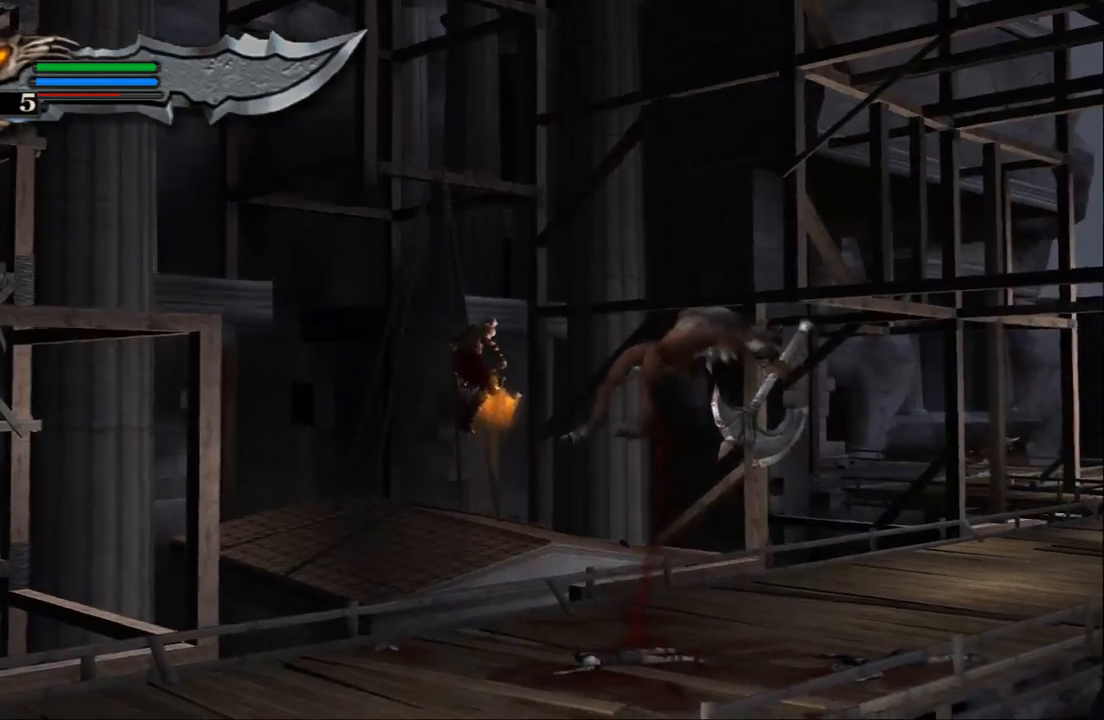
{"dt_ms": 500, "buttons": ["CIRCLE"], "left_stick": "up-right", "right_stick": "center", "events": [[133, "CIRCLE", "down"], [233, "CIRCLE", "up"], [300, "CIRCLE", "down"], [367, "CIRCLE", "up"], [433, "CIRCLE", "down"]]}
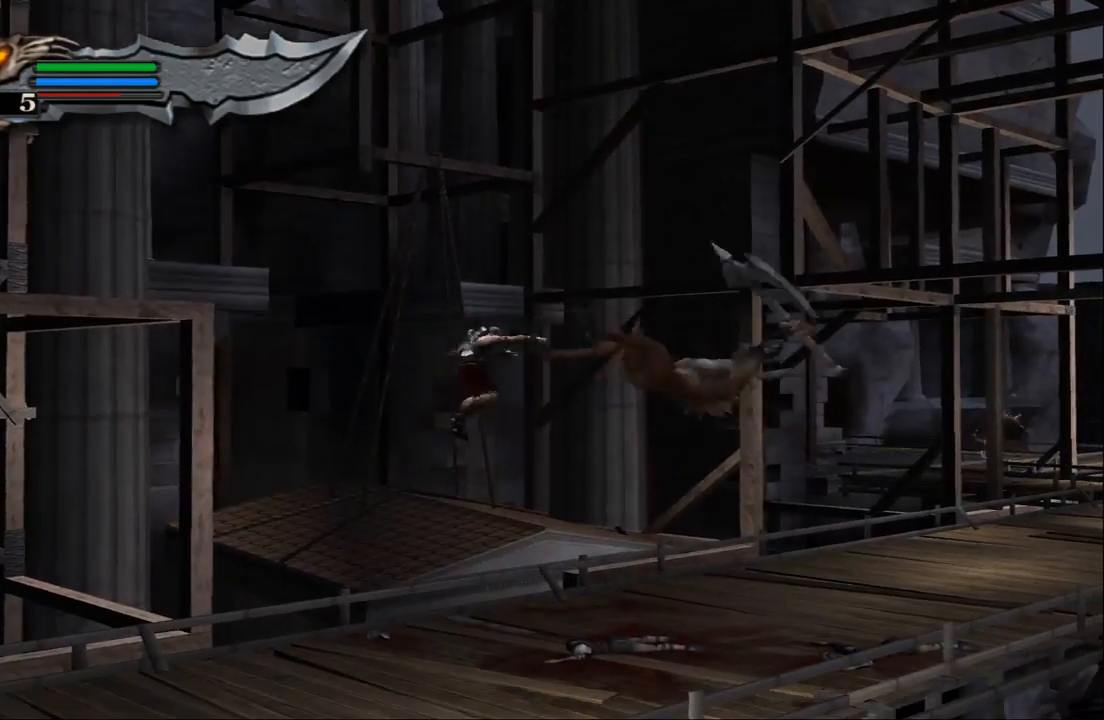
{"dt_ms": 500, "buttons": [], "left_stick": "down-left", "right_stick": "center", "events": [[33, "CIRCLE", "up"], [267, "left_stick", "down-left"]]}
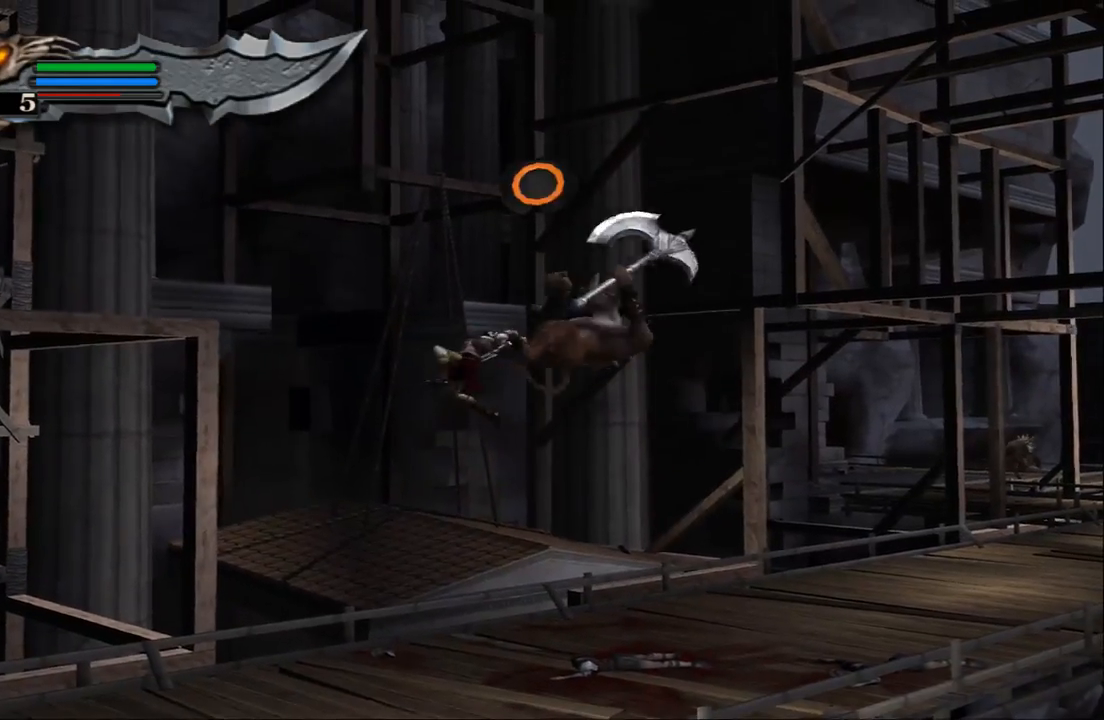
{"dt_ms": 500, "buttons": [], "left_stick": "down-left", "right_stick": "center", "events": []}
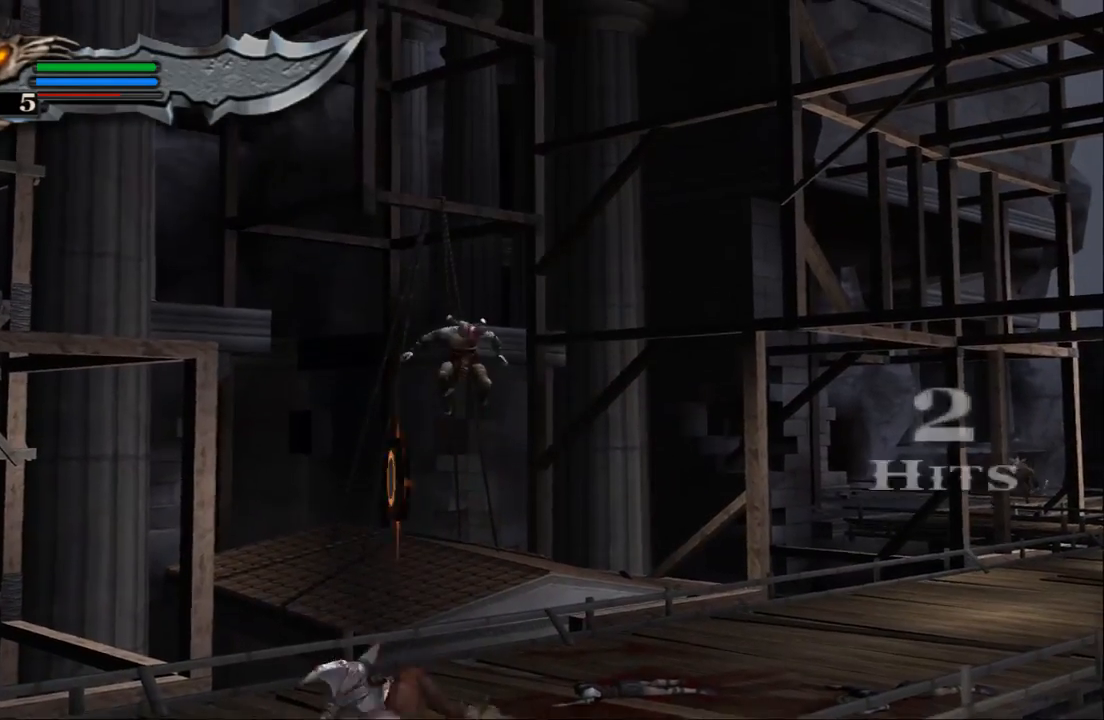
{"dt_ms": 500, "buttons": [], "left_stick": "down-left", "right_stick": "center", "events": [[167, "CIRCLE", "down"], [300, "CIRCLE", "up"], [367, "CIRCLE", "down"], [467, "CIRCLE", "up"]]}
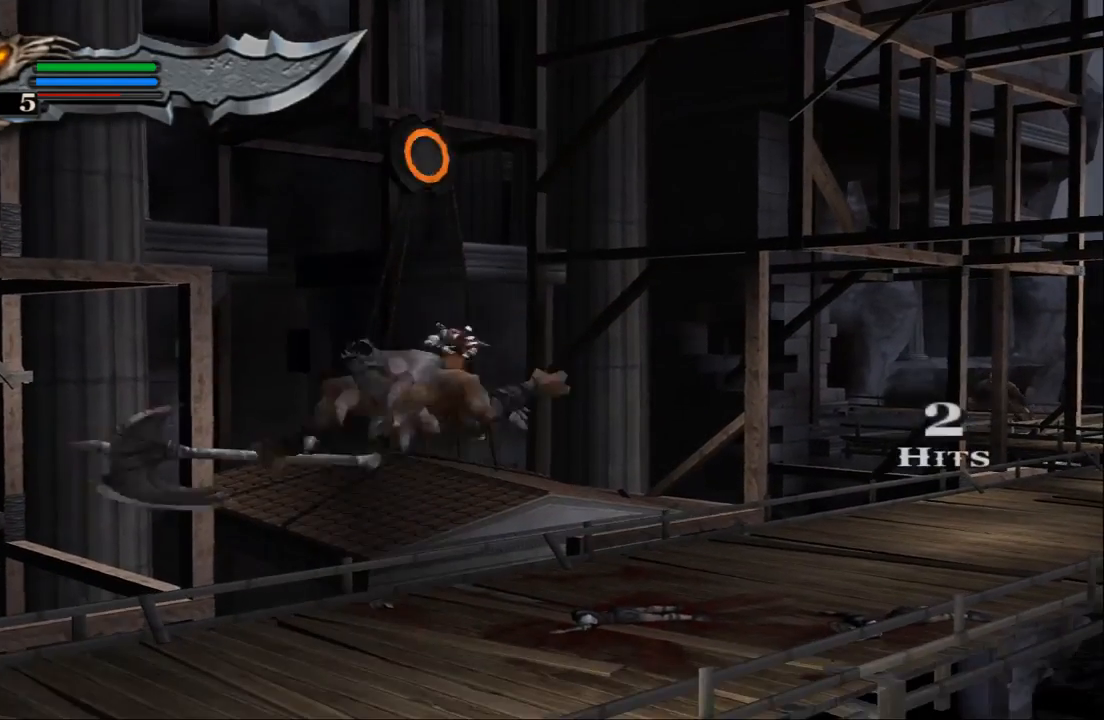
{"dt_ms": 500, "buttons": [], "left_stick": "up", "right_stick": "center", "events": [[33, "CIRCLE", "down"], [167, "CIRCLE", "up"], [367, "left_stick", "up"]]}
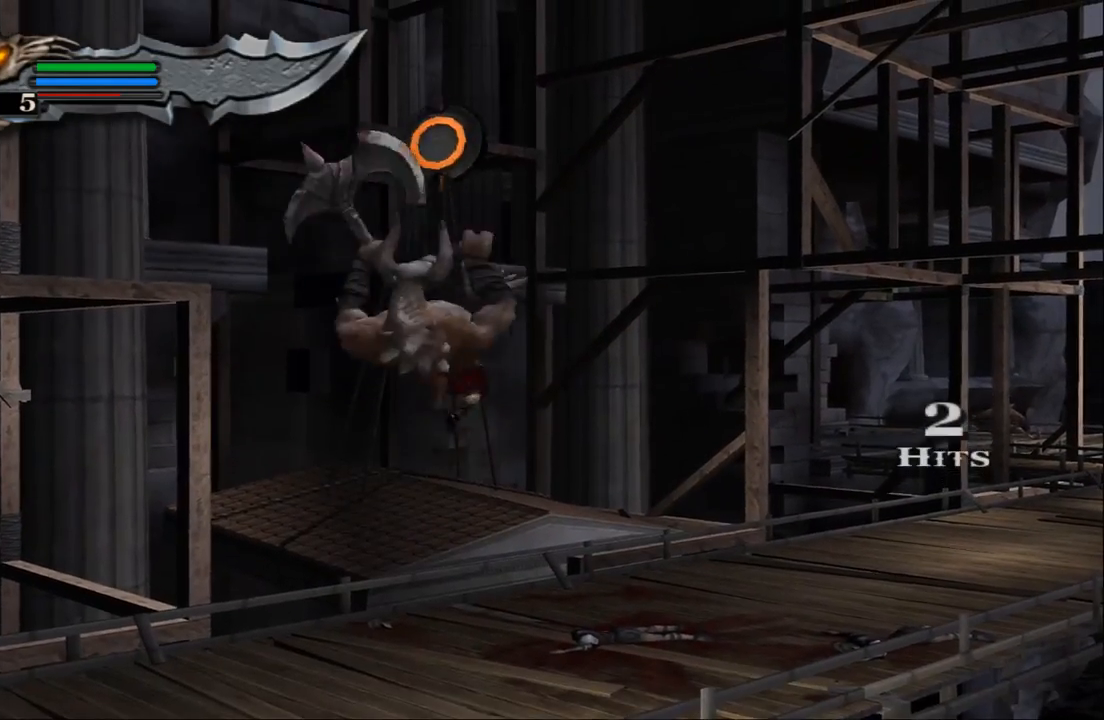
{"dt_ms": 500, "buttons": [], "left_stick": "up-right", "right_stick": "center", "events": [[100, "left_stick", "center"], [267, "left_stick", "up-right"]]}
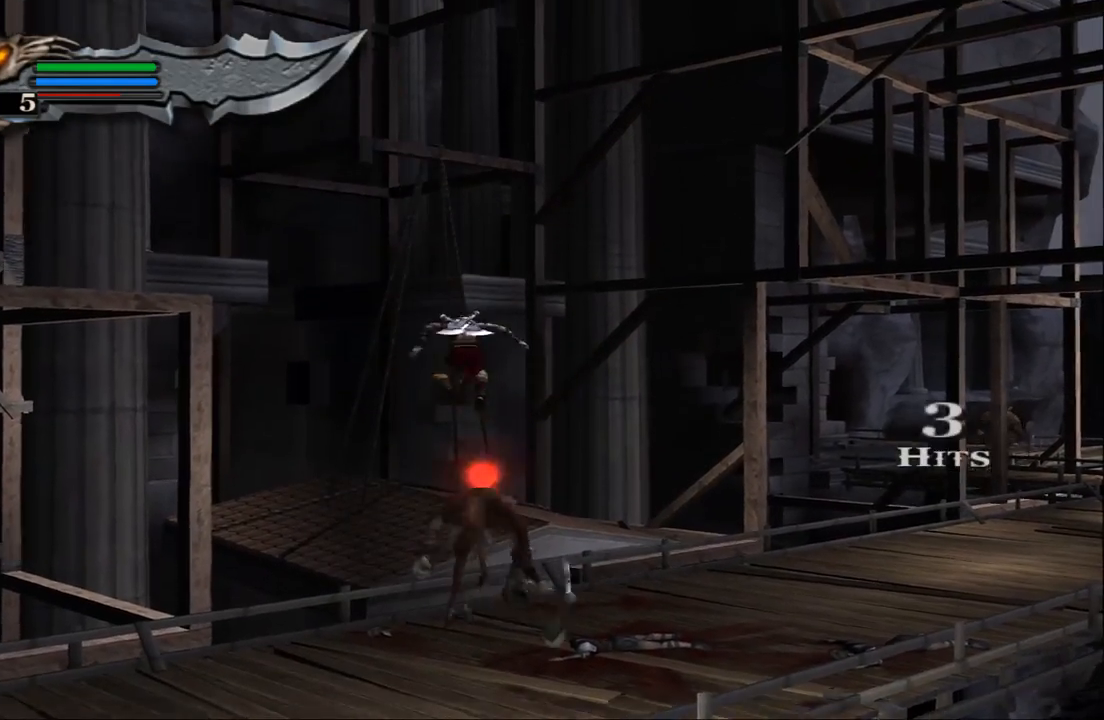
{"dt_ms": 500, "buttons": [], "left_stick": "up", "right_stick": "center", "events": [[100, "left_stick", "up"], [200, "CIRCLE", "down"], [300, "CIRCLE", "up"]]}
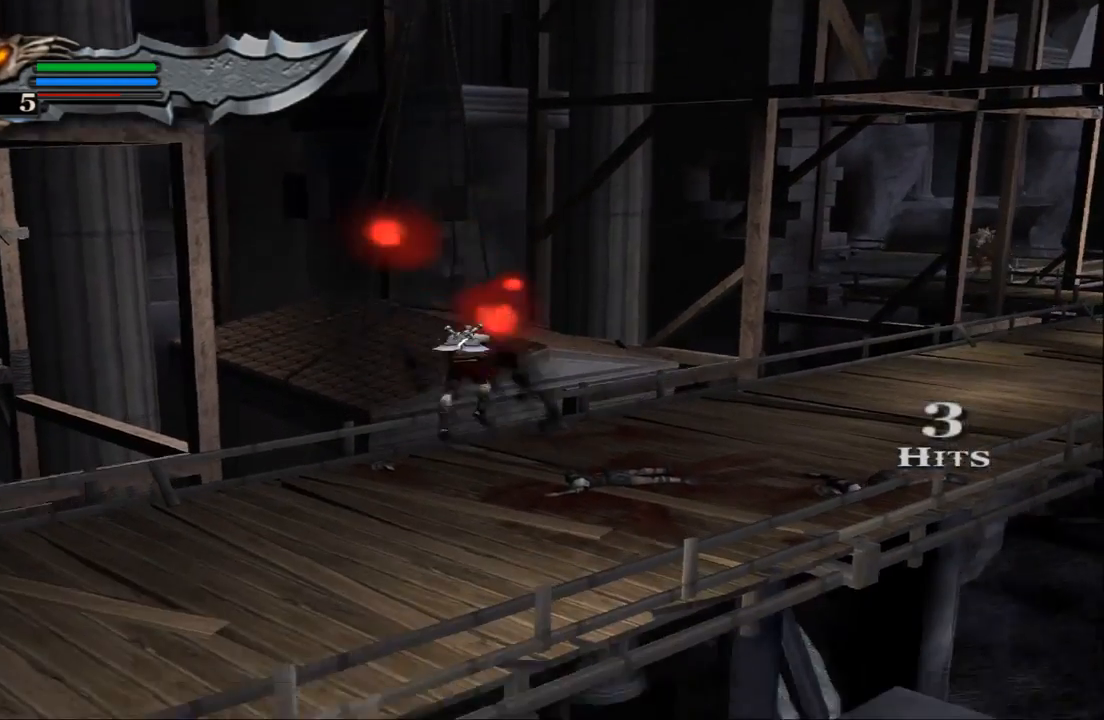
{"dt_ms": 500, "buttons": [], "left_stick": "up-right", "right_stick": "center", "events": [[67, "left_stick", "up-right"]]}
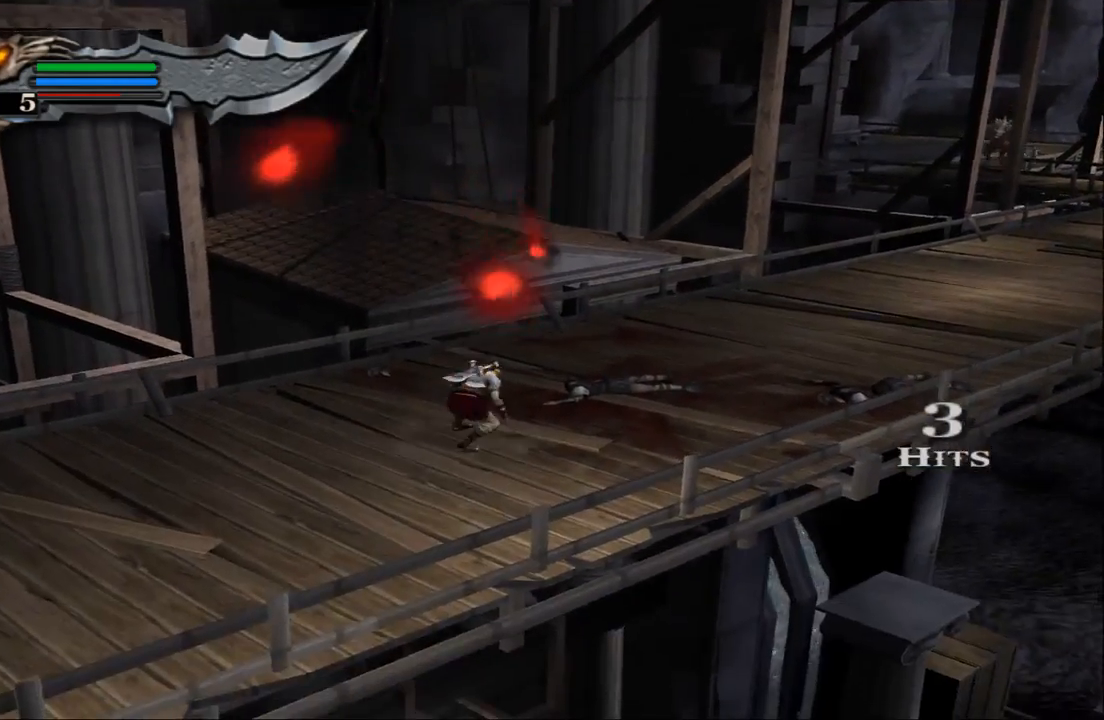
{"dt_ms": 500, "buttons": [], "left_stick": "up-right", "right_stick": "center", "events": []}
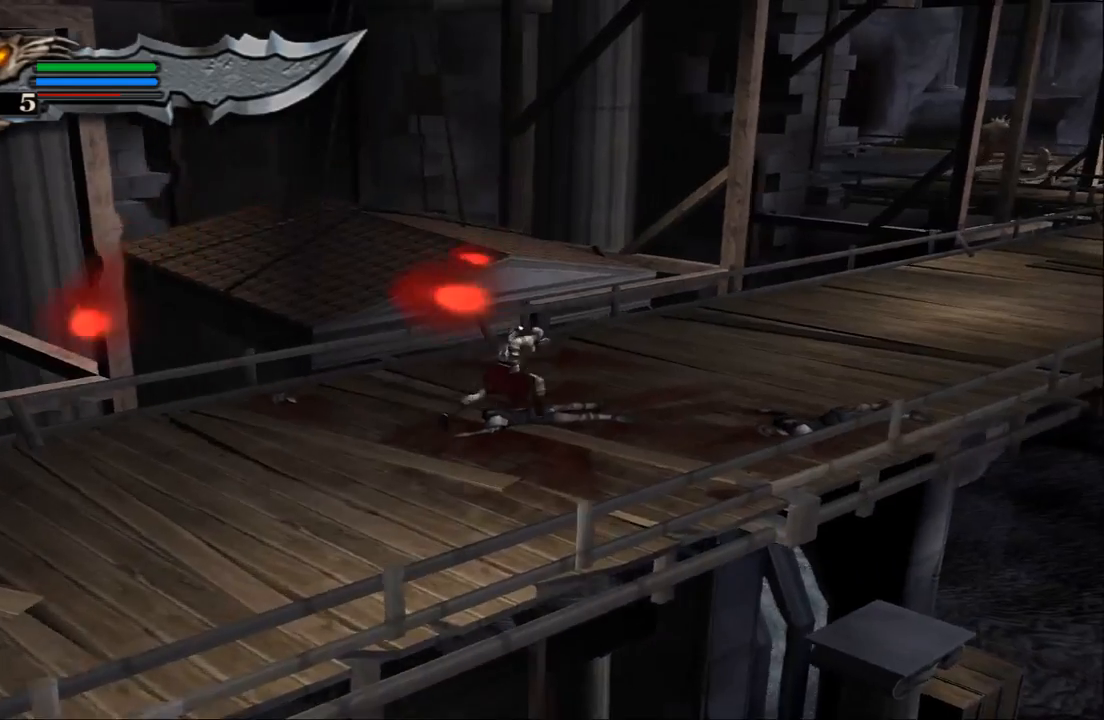
{"dt_ms": 1000, "buttons": [], "left_stick": "right", "right_stick": "center"}
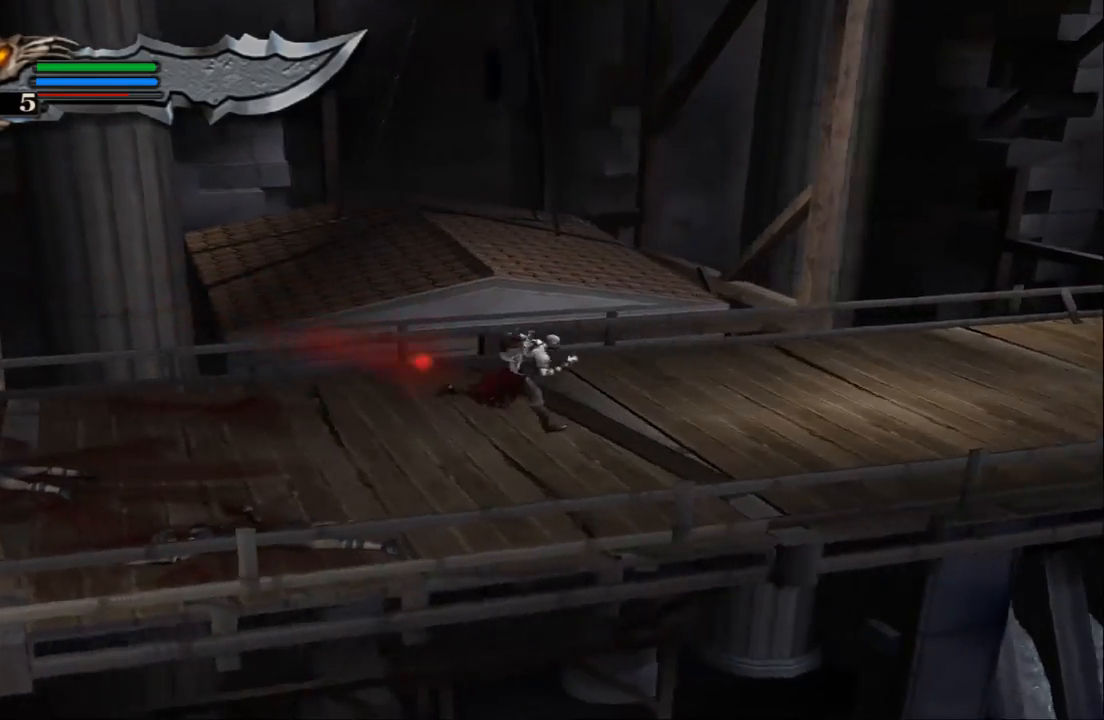
{"dt_ms": 500, "buttons": [], "left_stick": "up-right", "right_stick": "center", "events": [[367, "left_stick", "up-right"]]}
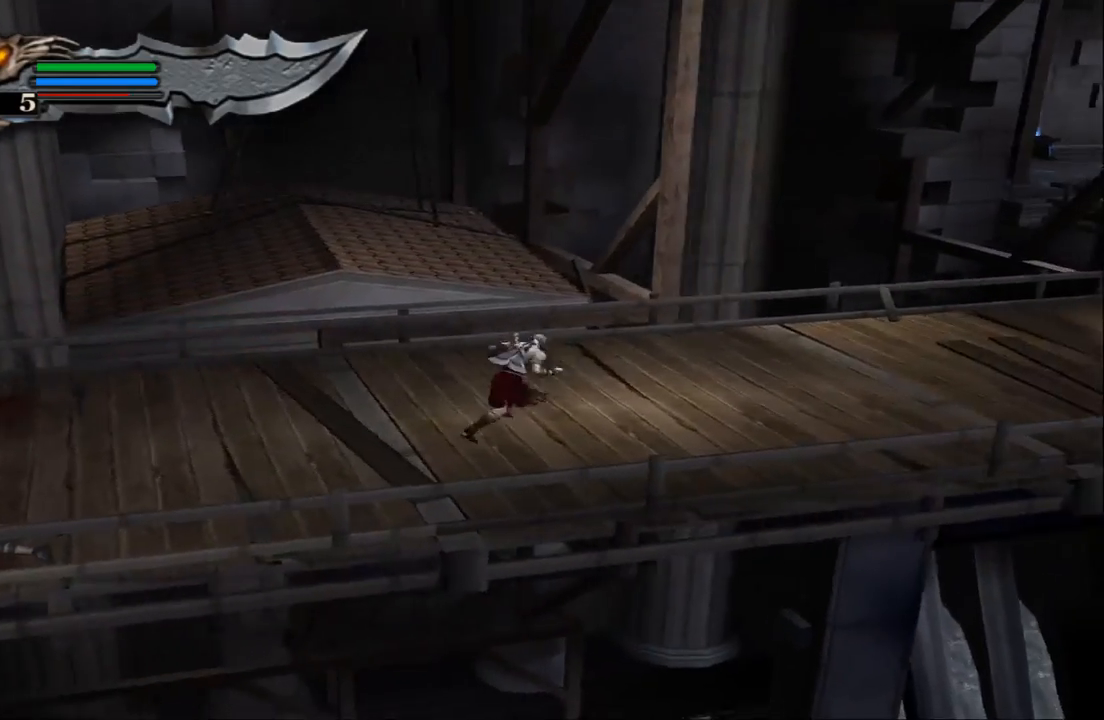
{"dt_ms": 500, "buttons": [], "left_stick": "up-right", "right_stick": "center", "events": []}
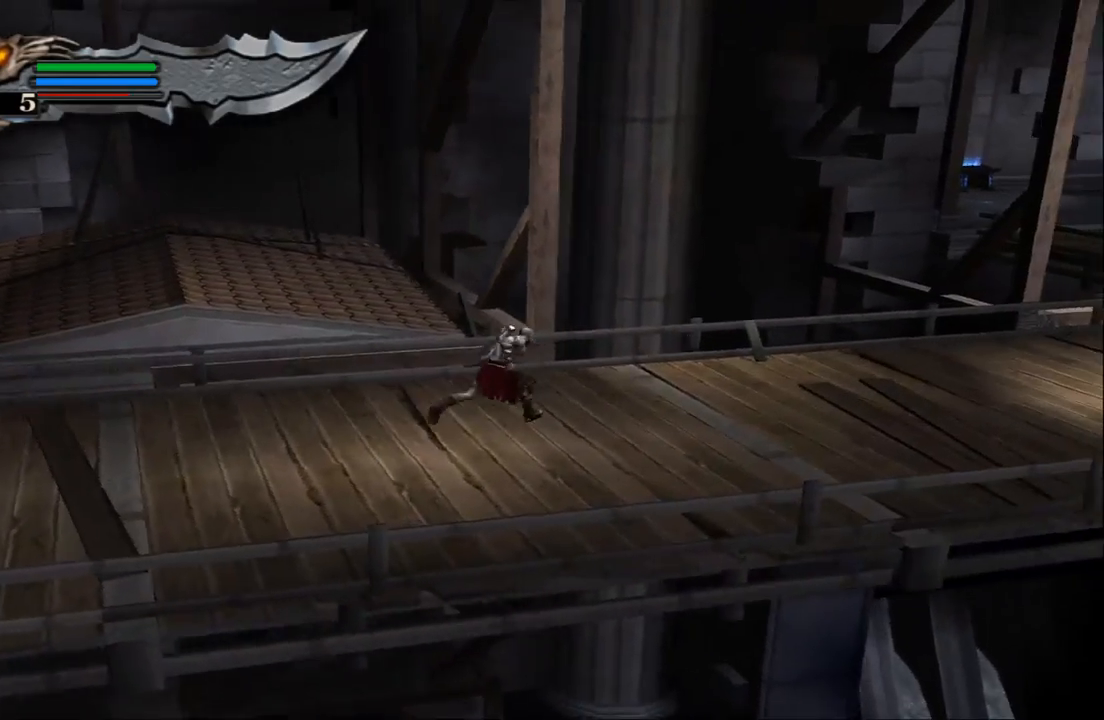
{"dt_ms": 500, "buttons": [], "left_stick": "right", "right_stick": "center", "events": [[200, "left_stick", "right"]]}
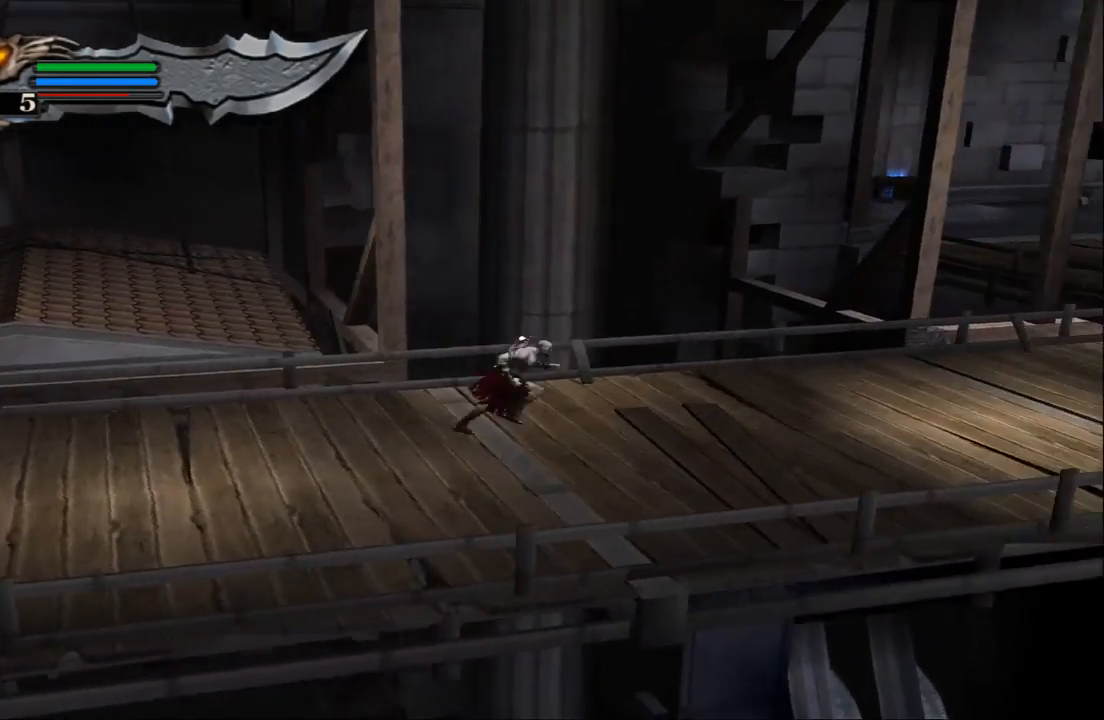
{"dt_ms": 500, "buttons": [], "left_stick": "right", "right_stick": "center", "events": []}
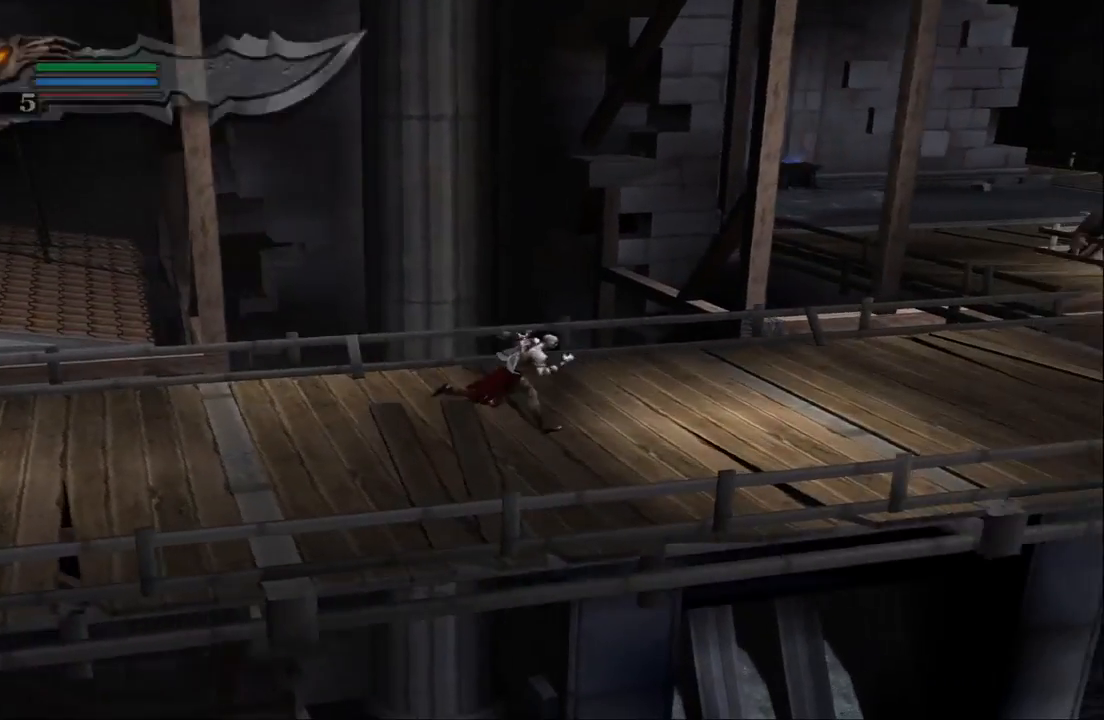
{"dt_ms": 500, "buttons": [], "left_stick": "right", "right_stick": "center", "events": []}
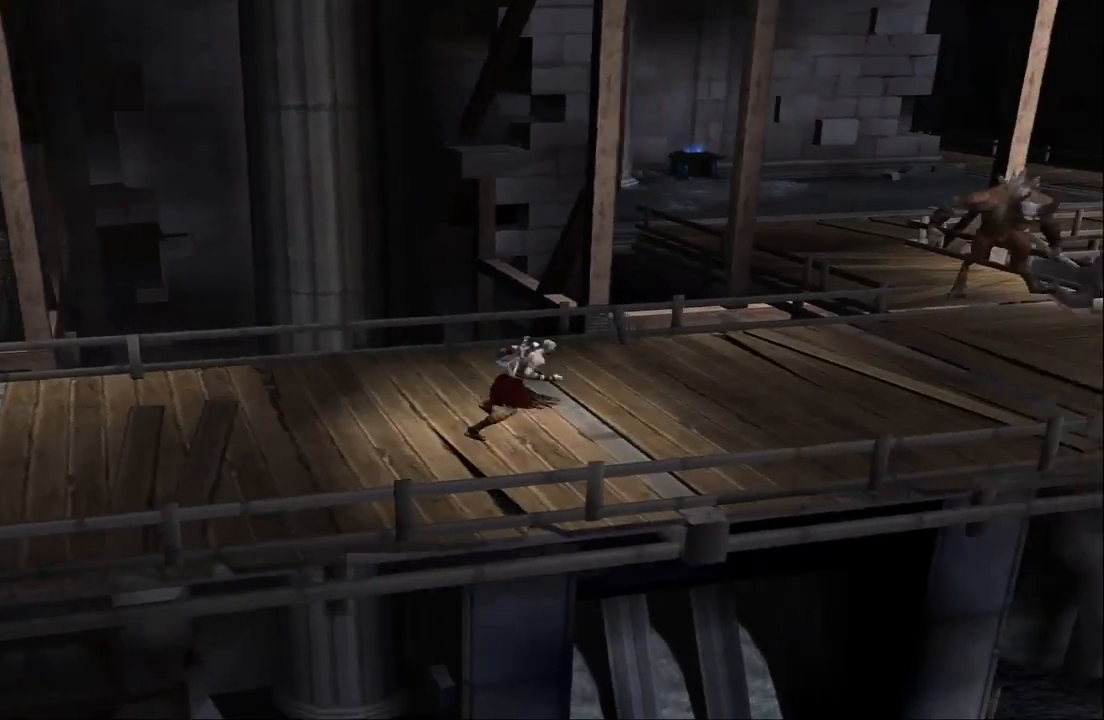
{"dt_ms": 500, "buttons": ["TRIANGLE"], "left_stick": "up-right", "right_stick": "center", "events": [[200, "left_stick", "up-right"], [333, "TRIANGLE", "down"]]}